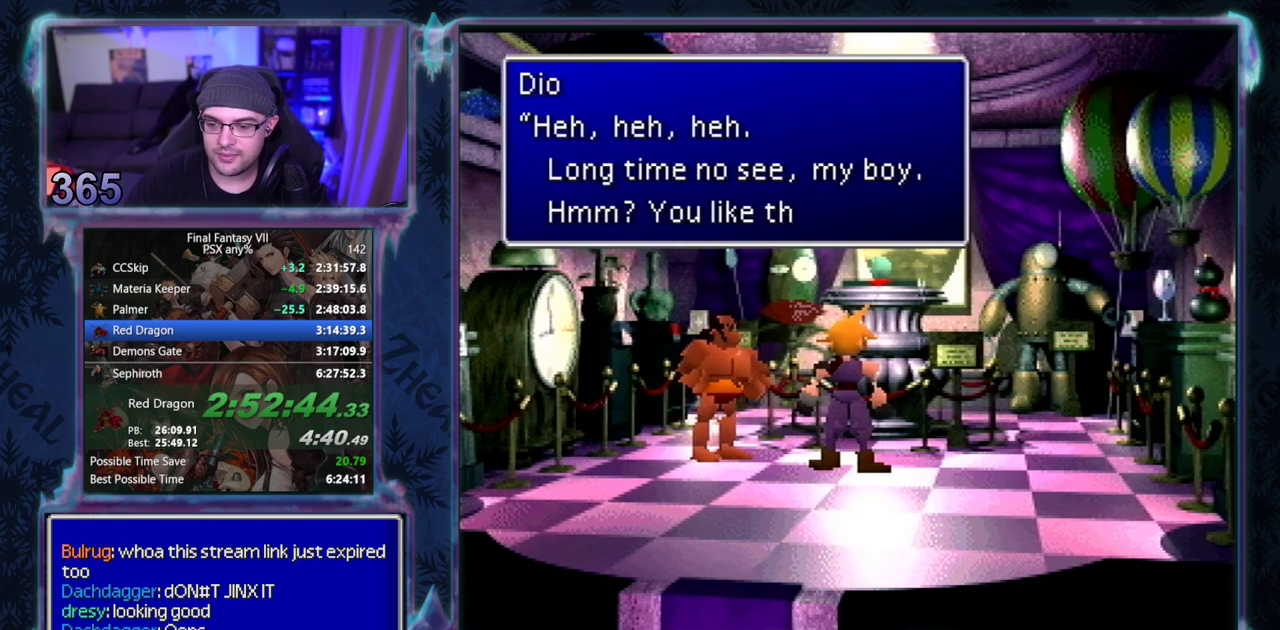
Gameplay with a controller (PlayStation layout); each line is a JSON object with the inputs held at the frame after it. "events" lists button and stick changes between this image and that frame as [ms after this image, input, new state], when the widget could be followed in between. Not read: L3 R3 right_stick.
{"buttons": [], "left_stick": "center", "events": []}
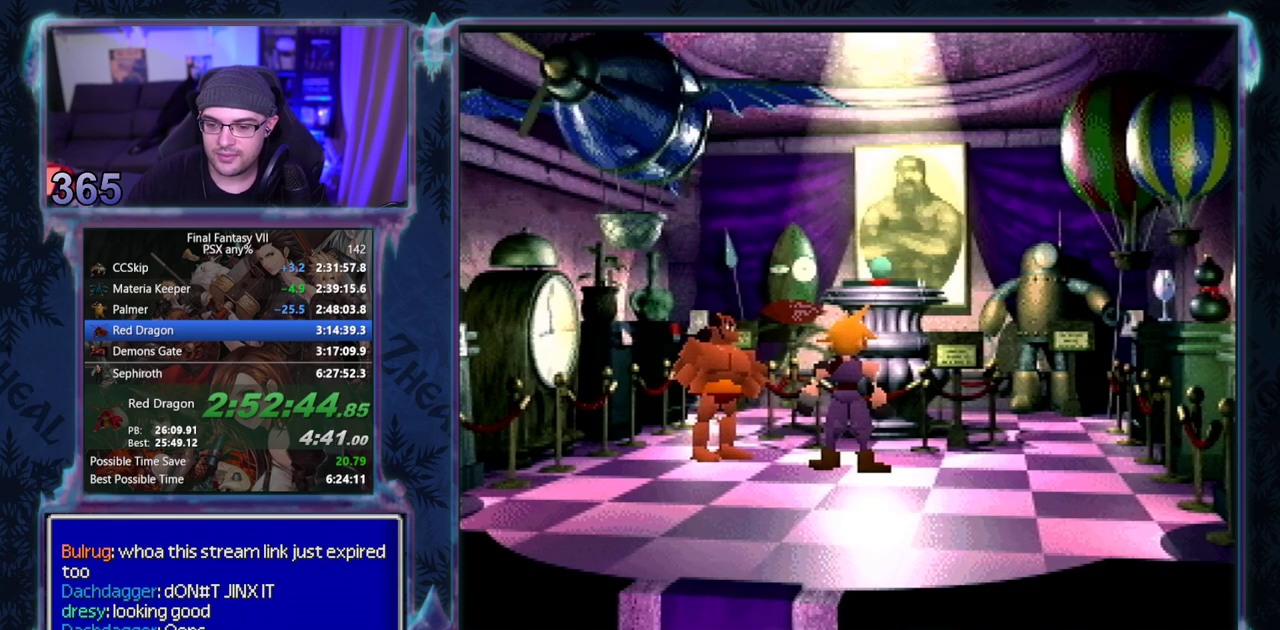
{"buttons": [], "left_stick": "center", "events": []}
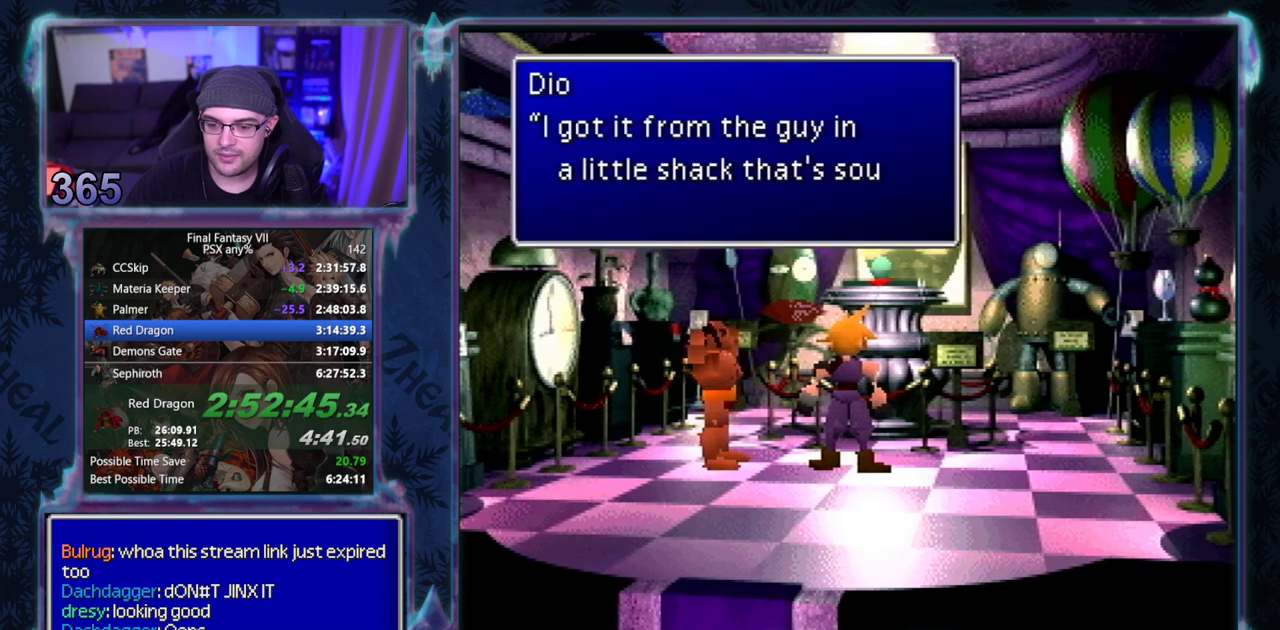
{"buttons": ["CIRCLE"], "left_stick": "center"}
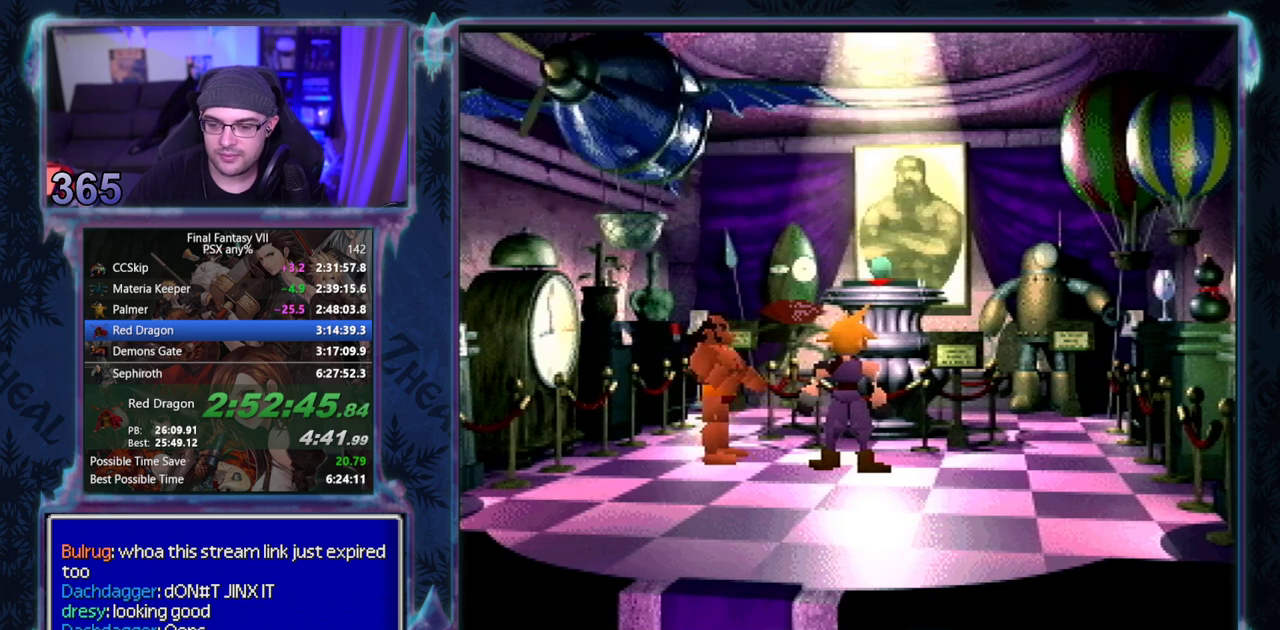
{"buttons": [], "left_stick": "center"}
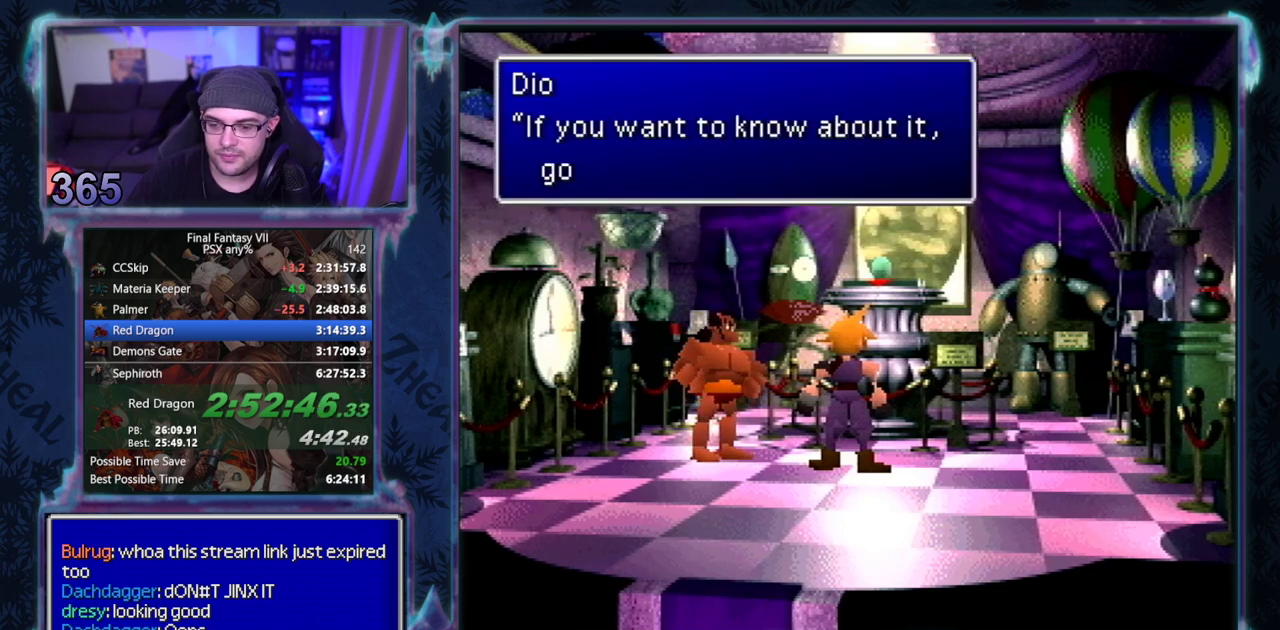
{"buttons": ["CIRCLE"], "left_stick": "center"}
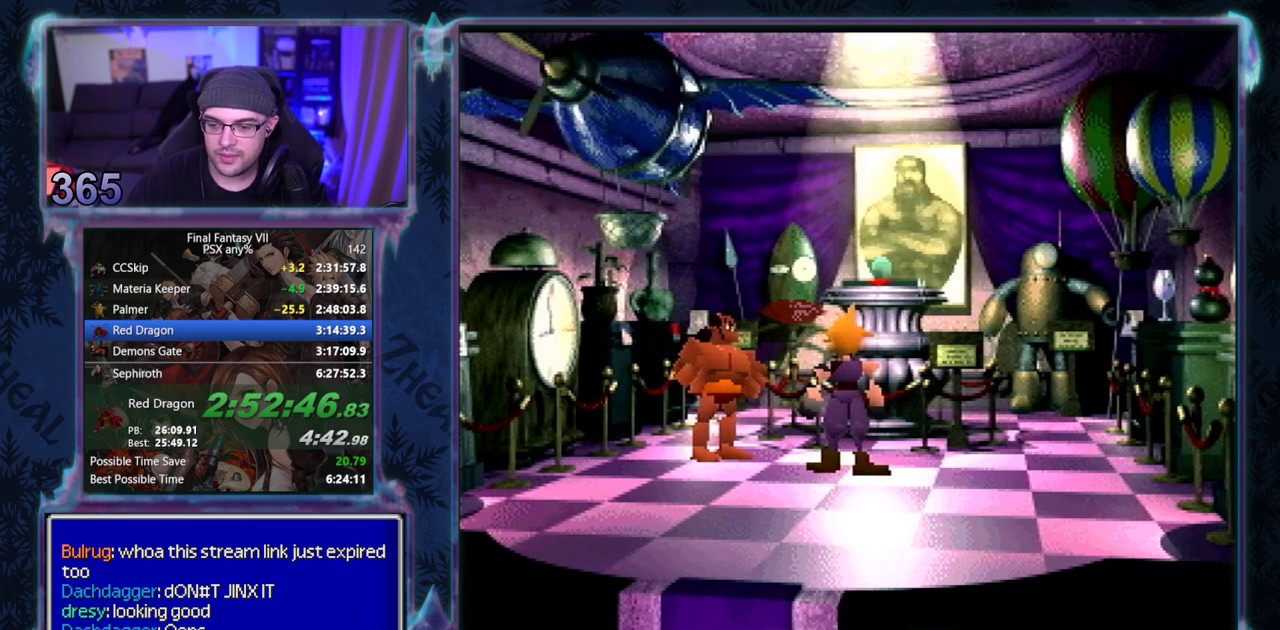
{"buttons": [], "left_stick": "center"}
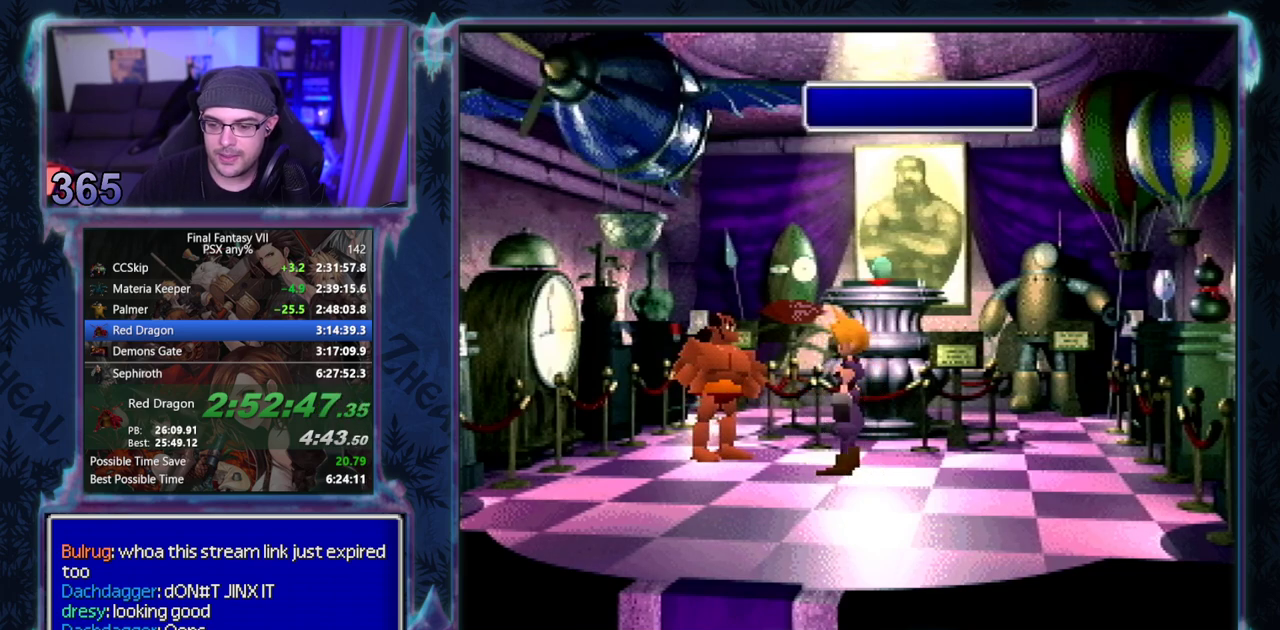
{"buttons": [], "left_stick": "center", "events": []}
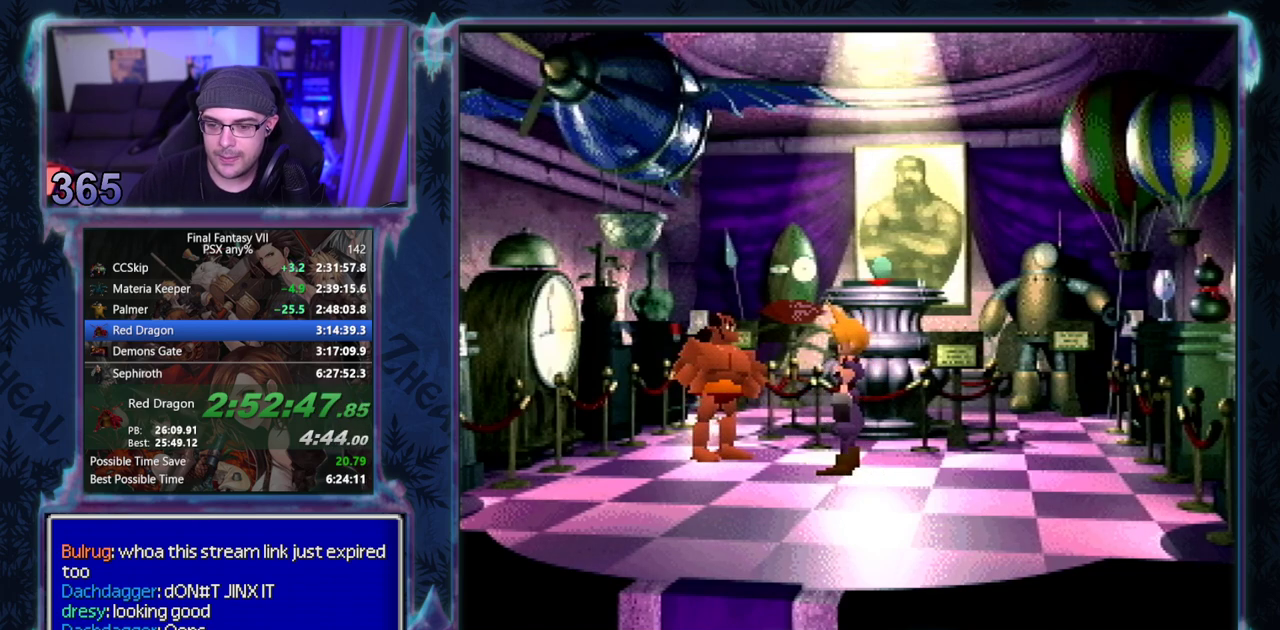
{"buttons": [], "left_stick": "center", "events": []}
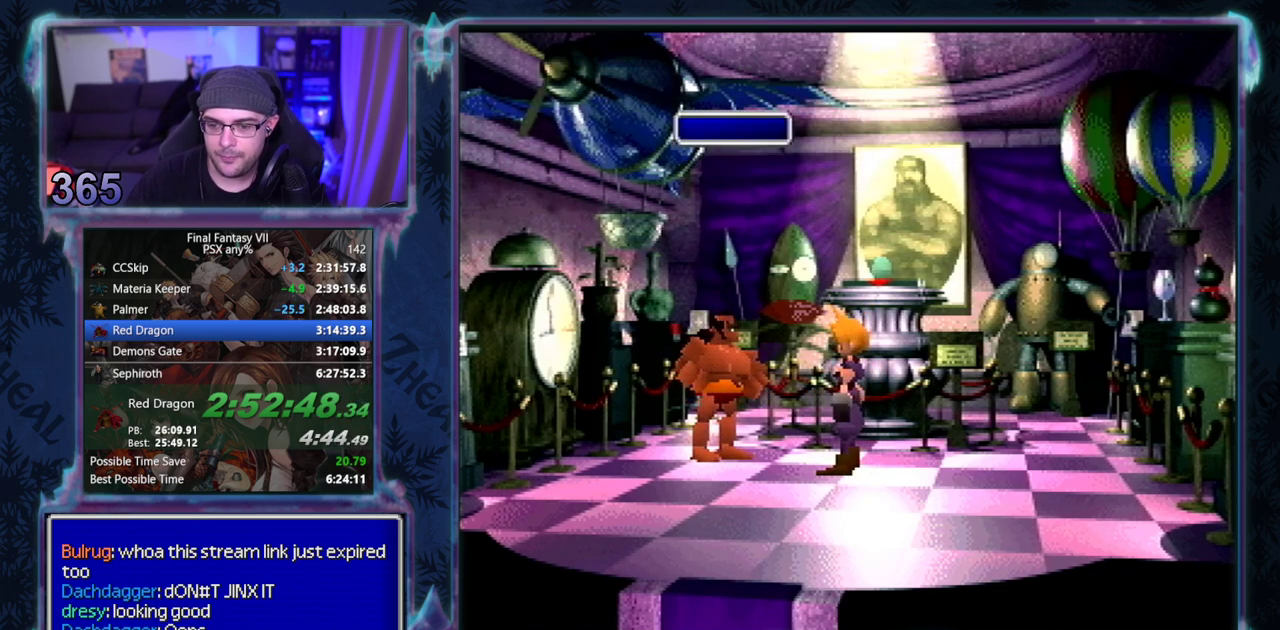
{"buttons": ["CIRCLE"], "left_stick": "center"}
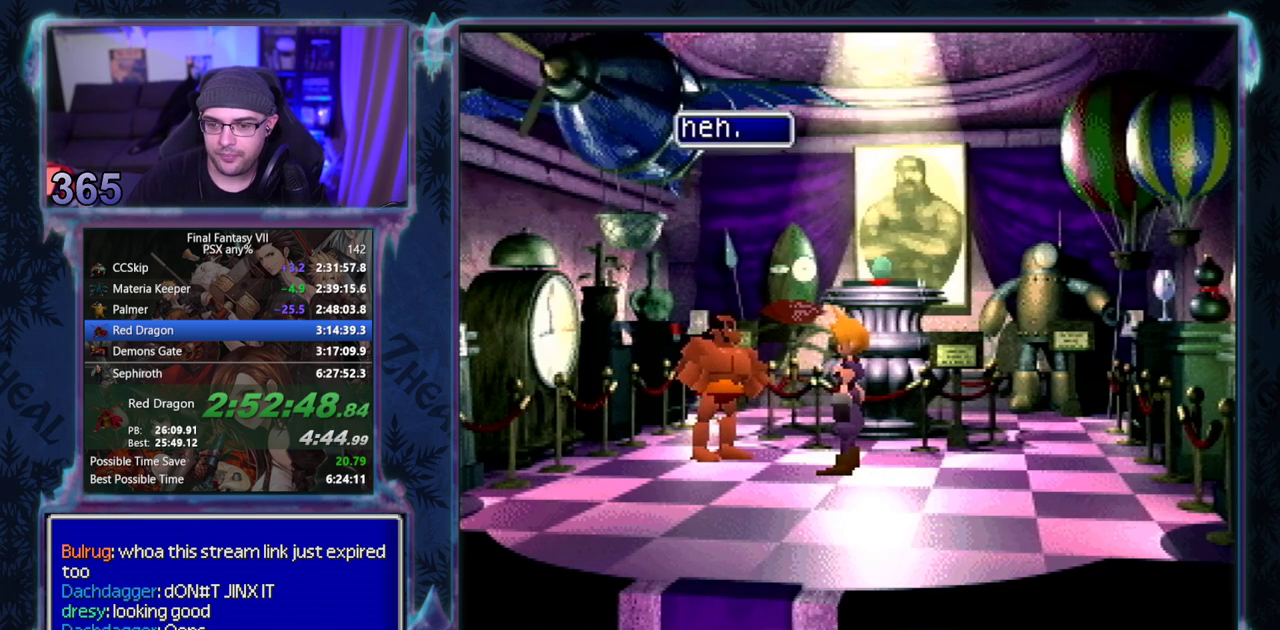
{"buttons": [], "left_stick": "center"}
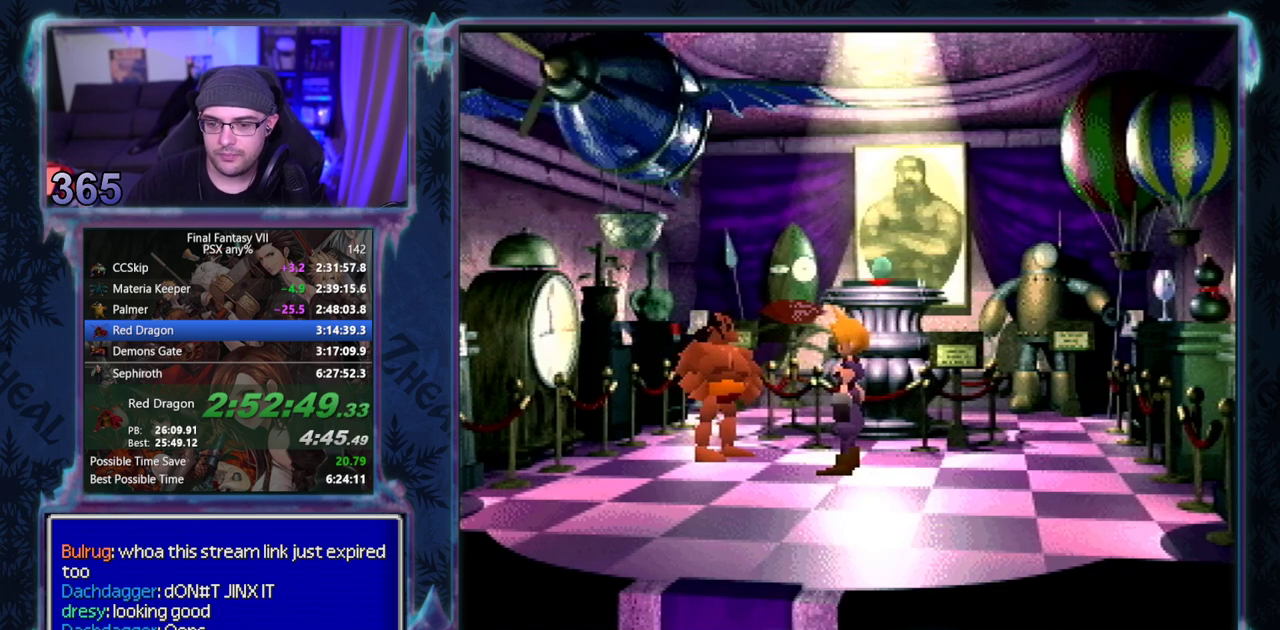
{"buttons": [], "left_stick": "center", "events": []}
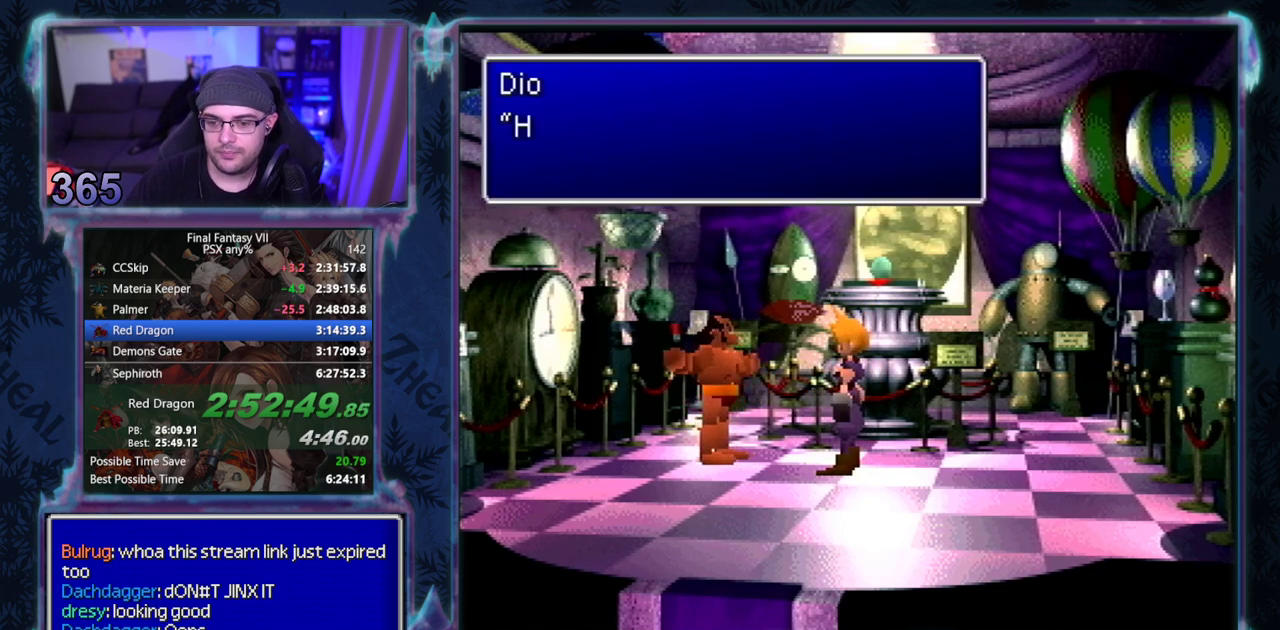
{"buttons": ["CIRCLE"], "left_stick": "center", "events": [[83, "CIRCLE", "down"], [133, "CIRCLE", "up"], [233, "CIRCLE", "down"]]}
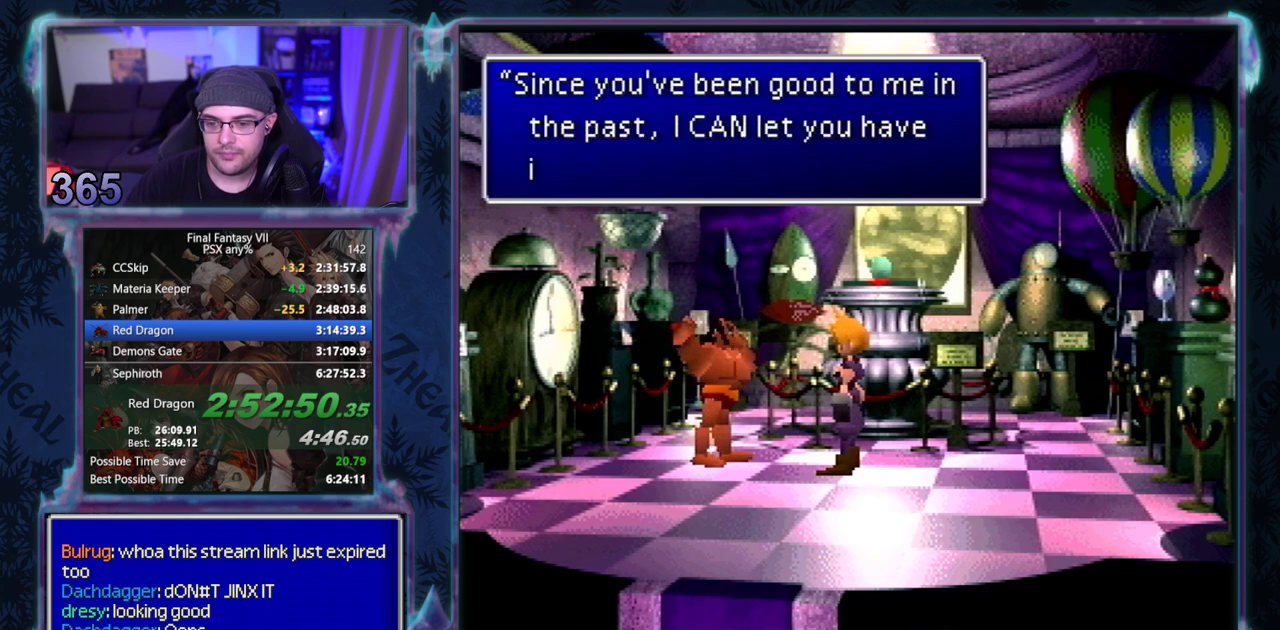
{"buttons": [], "left_stick": "center"}
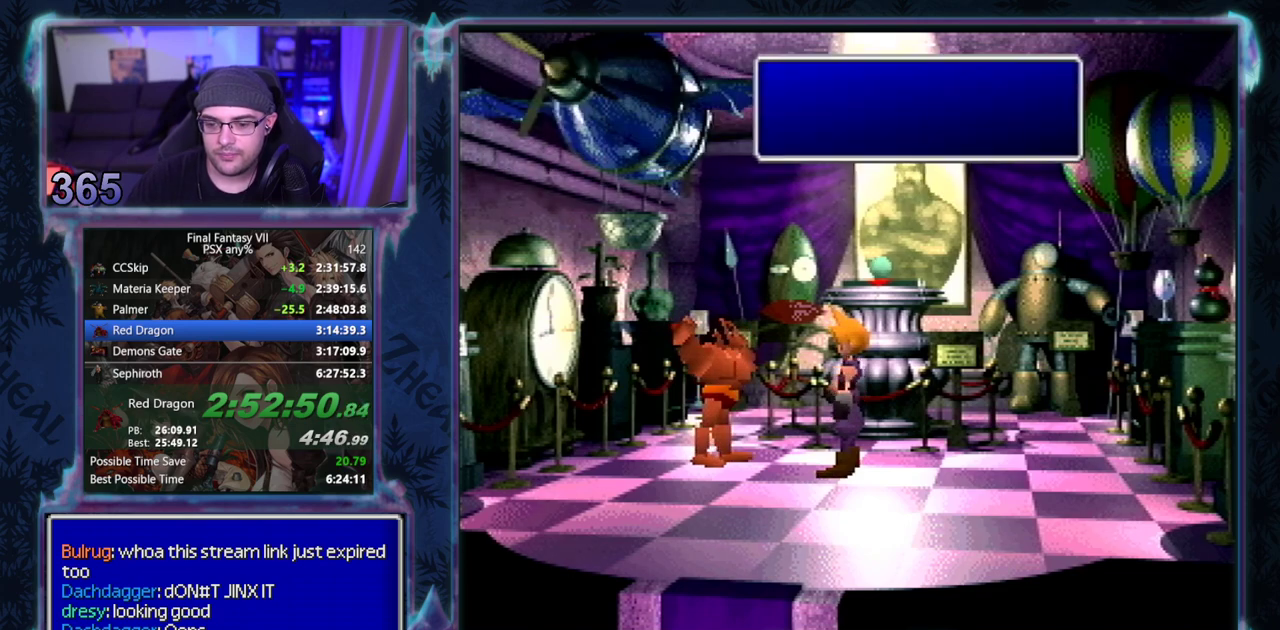
{"buttons": [], "left_stick": "center", "events": []}
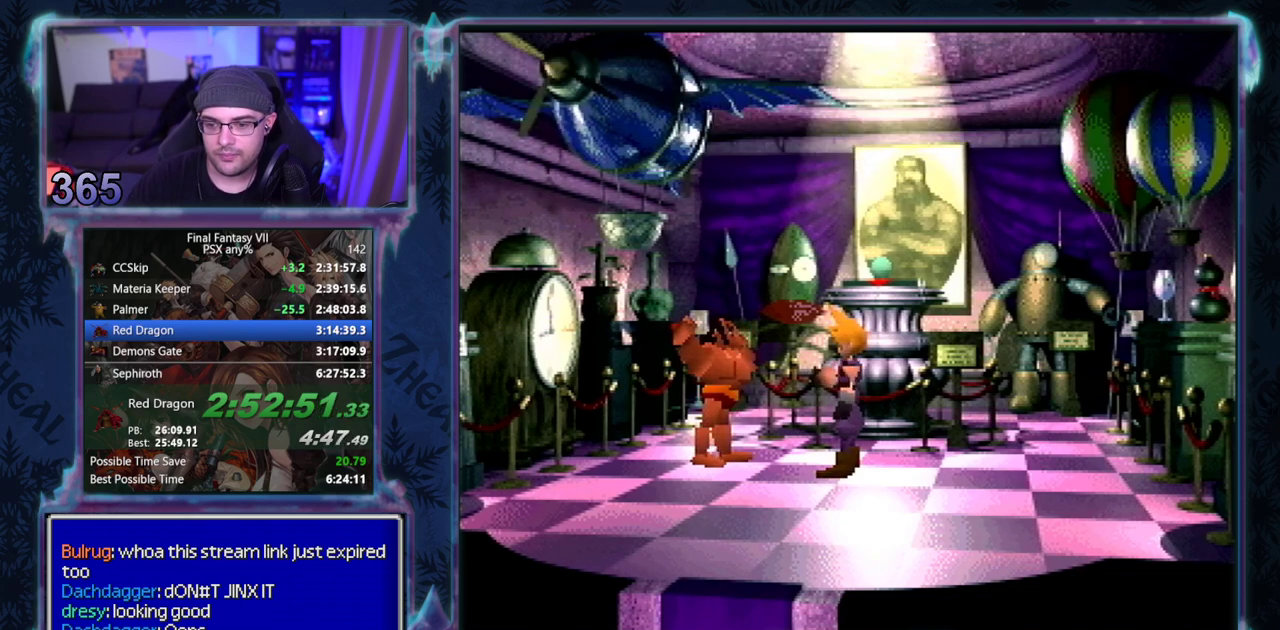
{"buttons": [], "left_stick": "center", "events": []}
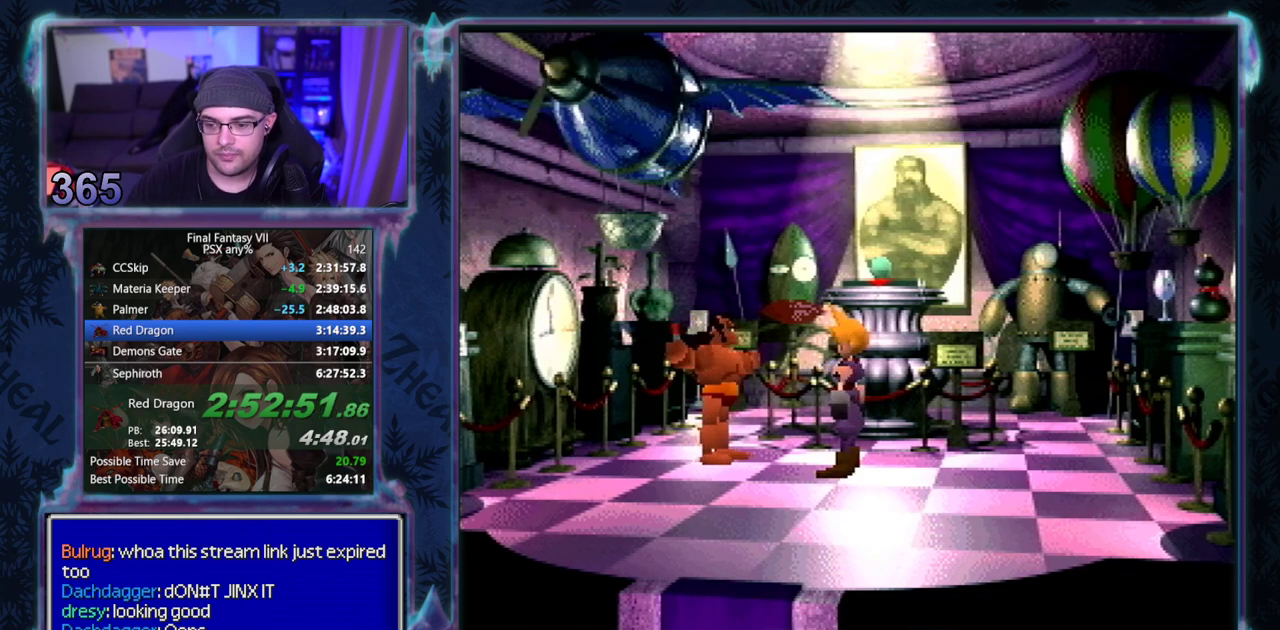
{"buttons": ["CIRCLE"], "left_stick": "center"}
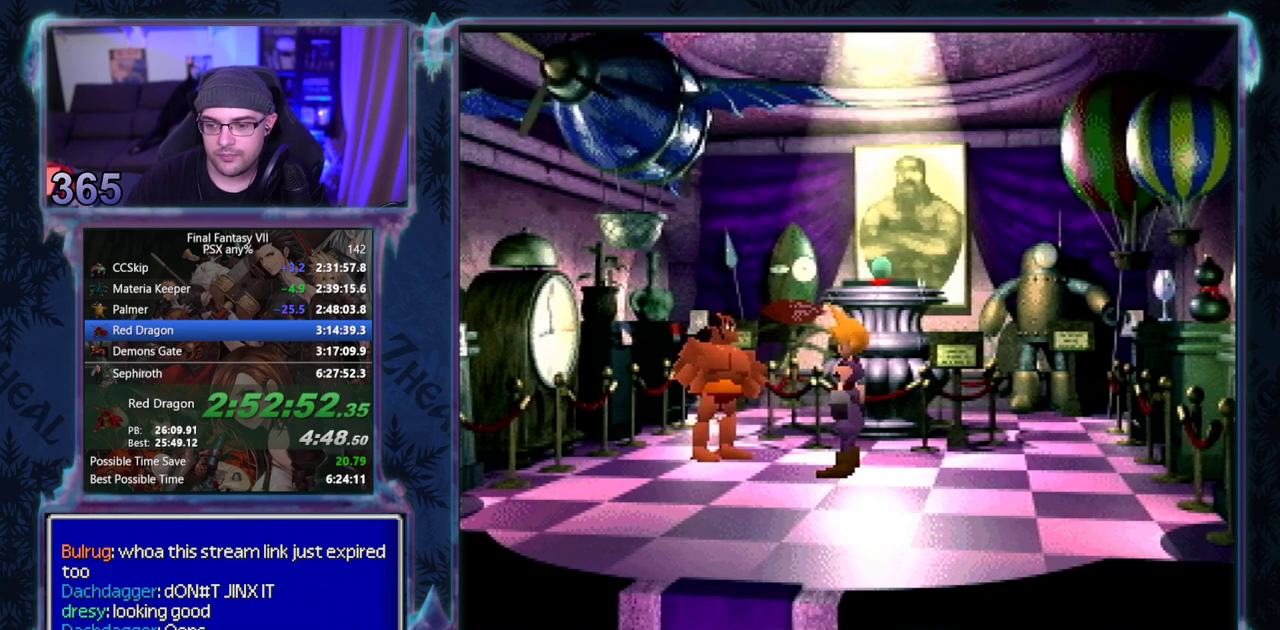
{"buttons": [], "left_stick": "center"}
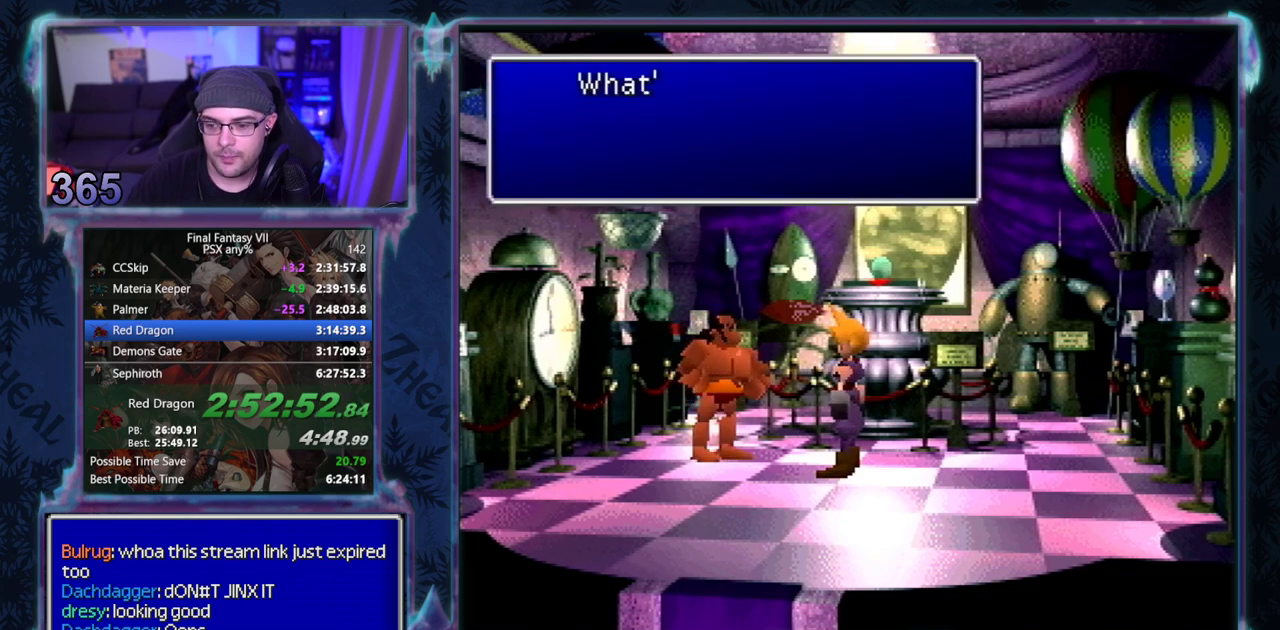
{"buttons": ["CIRCLE"], "left_stick": "center"}
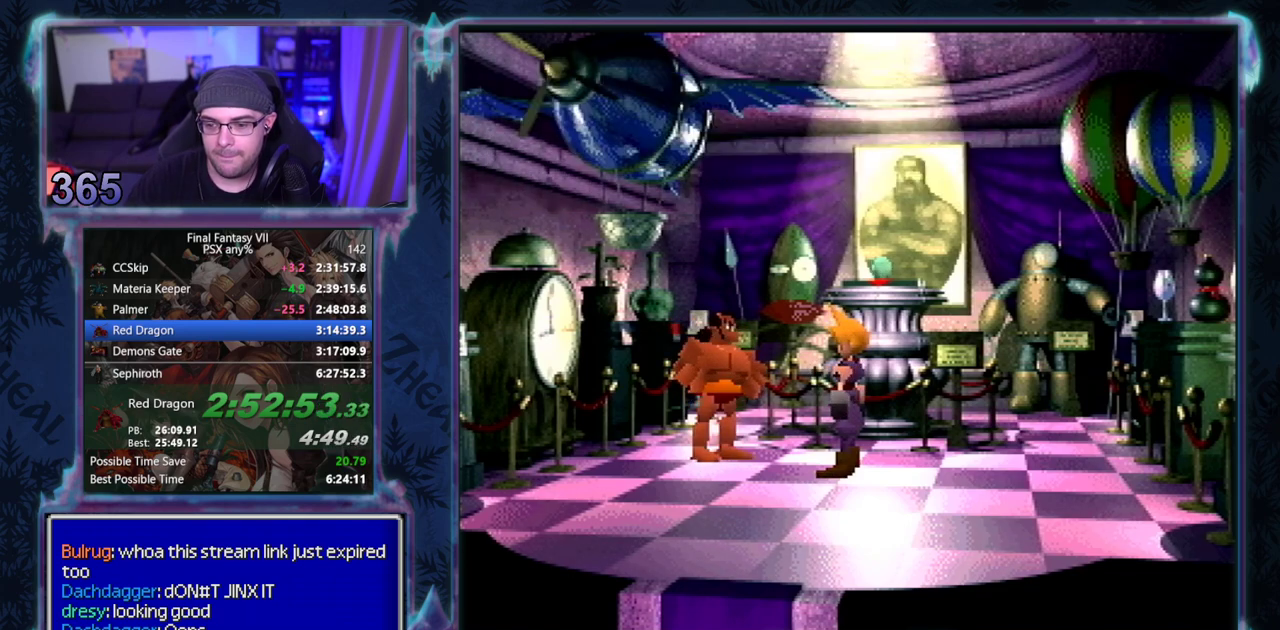
{"buttons": [], "left_stick": "center"}
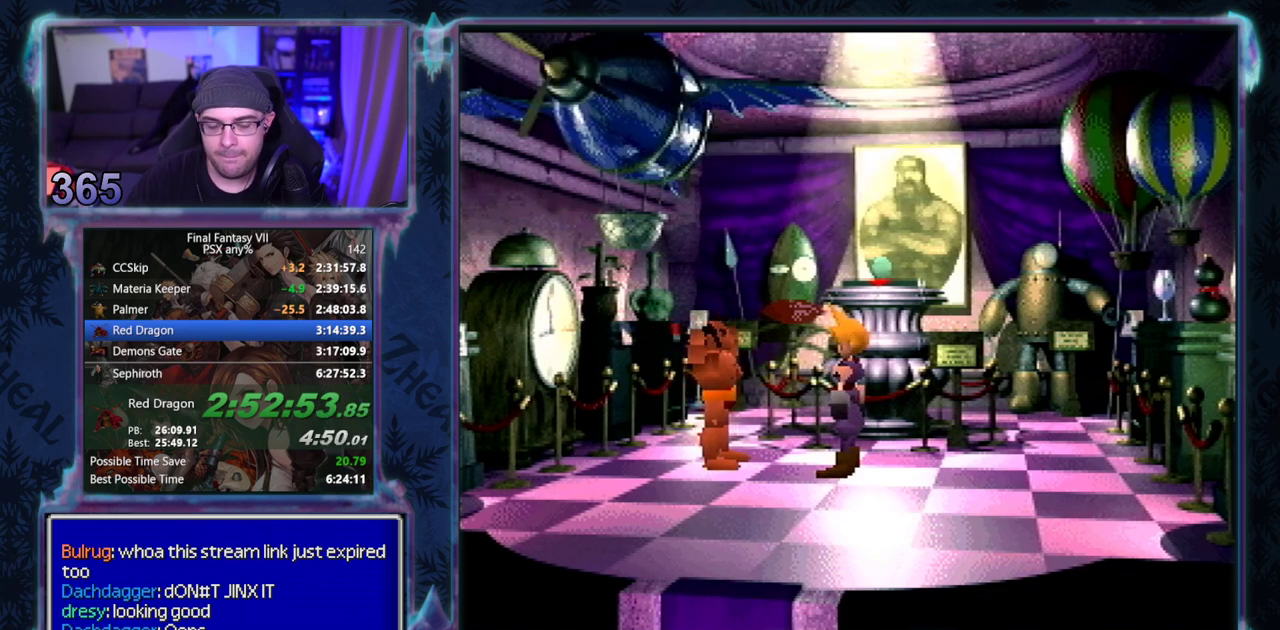
{"buttons": [], "left_stick": "center", "events": []}
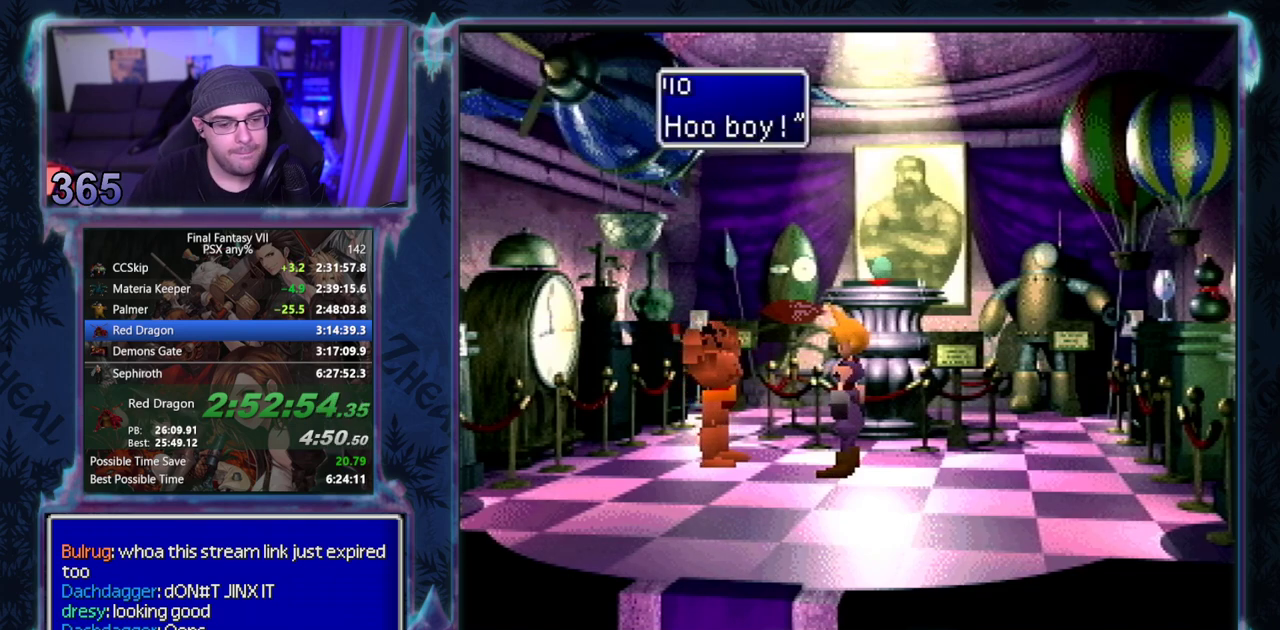
{"buttons": [], "left_stick": "center", "events": []}
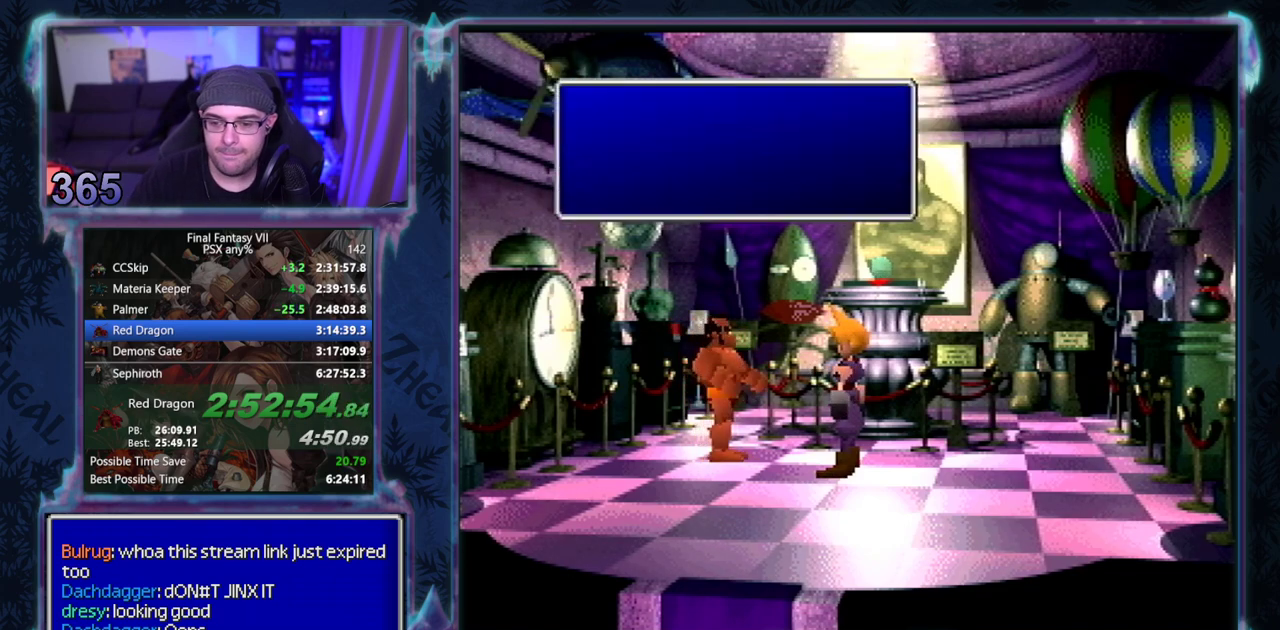
{"buttons": [], "left_stick": "center", "events": []}
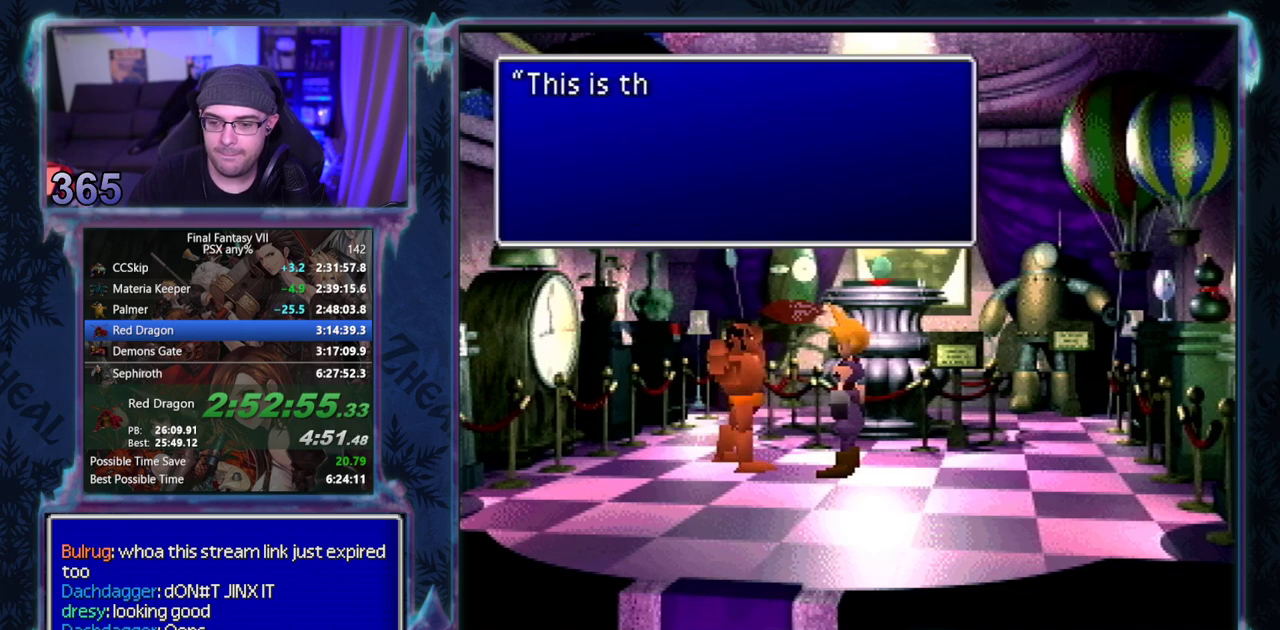
{"buttons": ["CIRCLE"], "left_stick": "center"}
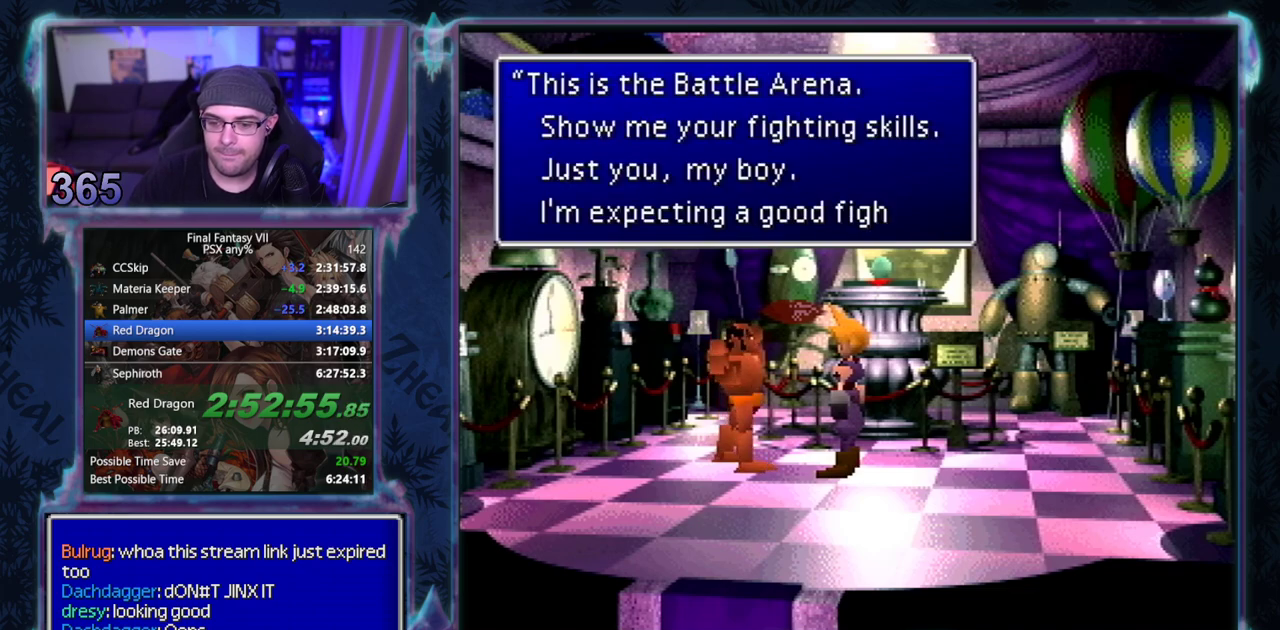
{"buttons": [], "left_stick": "center"}
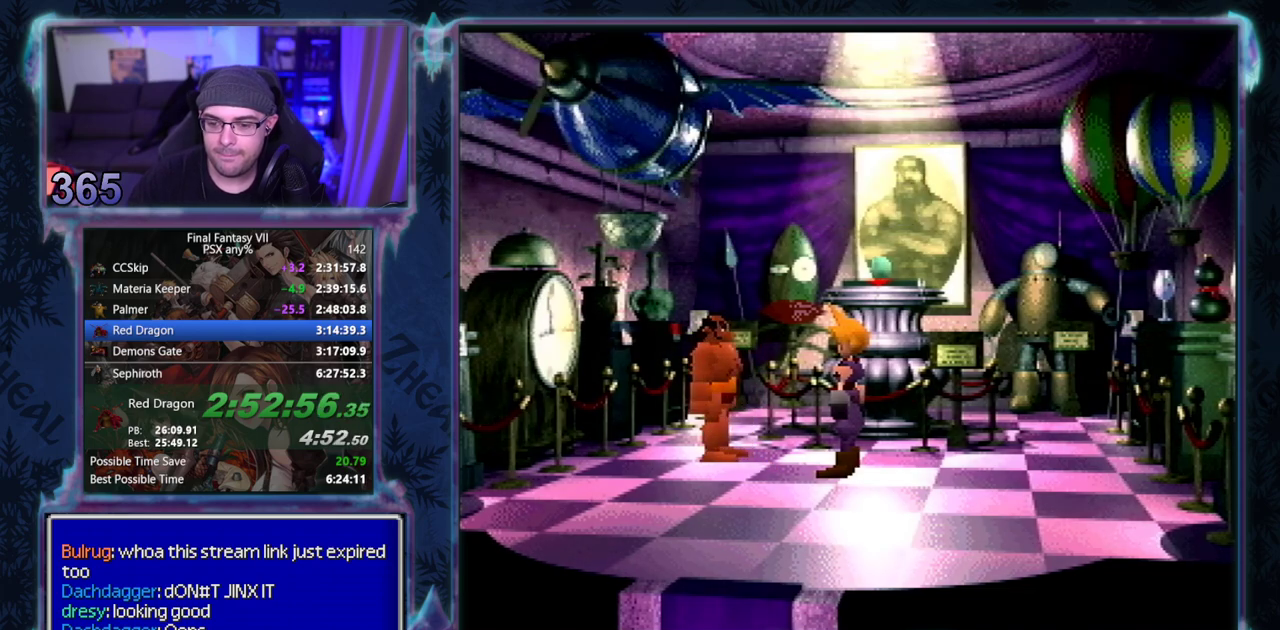
{"buttons": ["CIRCLE"], "left_stick": "center"}
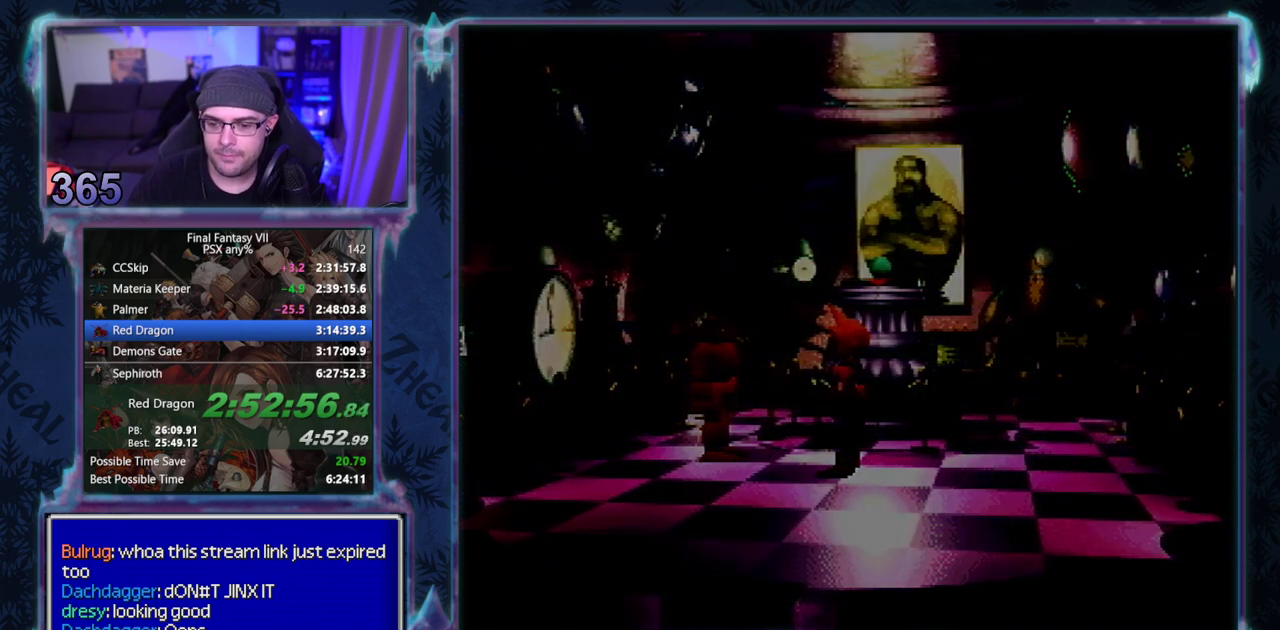
{"buttons": [], "left_stick": "center", "events": [[350, "CIRCLE", "up"]]}